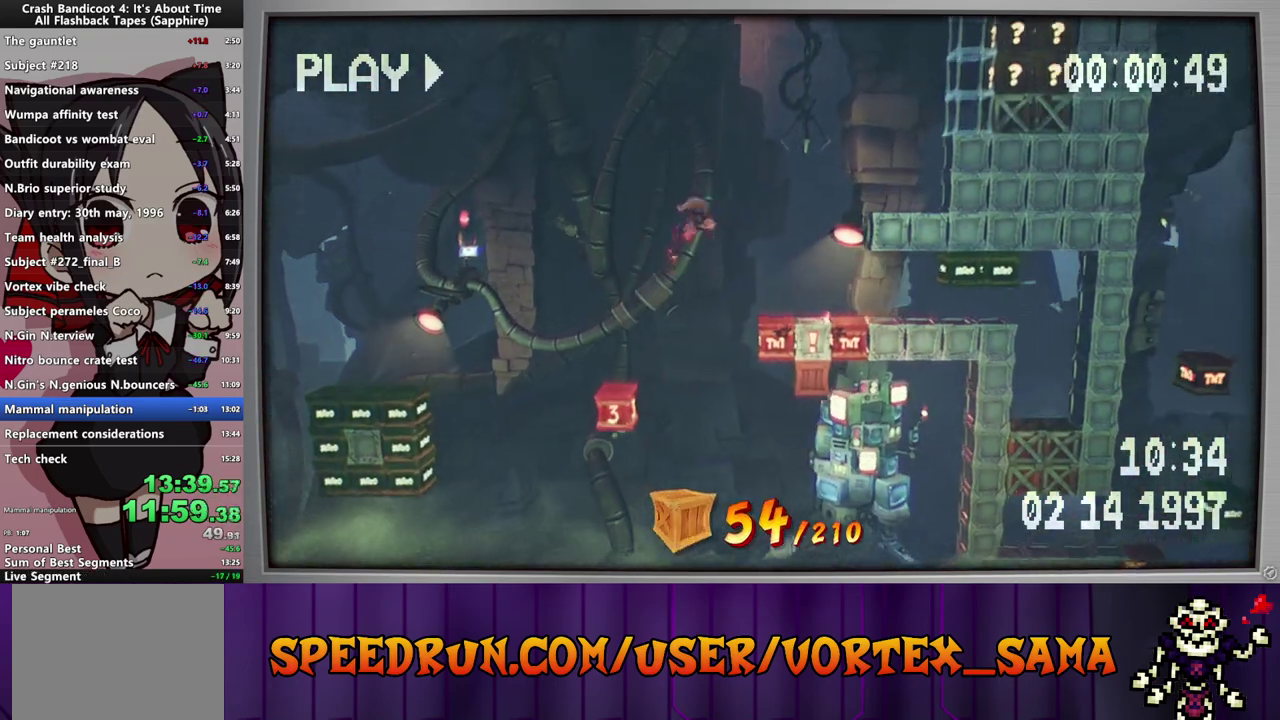
Gameplay with a controller (PlayStation layout); each line is a JSON object with the inputs held at the frame after it. "events" lists button and stick changes between this image and that frame as [ms after this image, input, new state], when the widget could be followed in between. Not read: L1 L2 L3 R1 R2 R3 right_stick.
{"buttons": ["DPAD_RIGHT"], "left_stick": "center", "events": [[120, "CROSS", "up"]]}
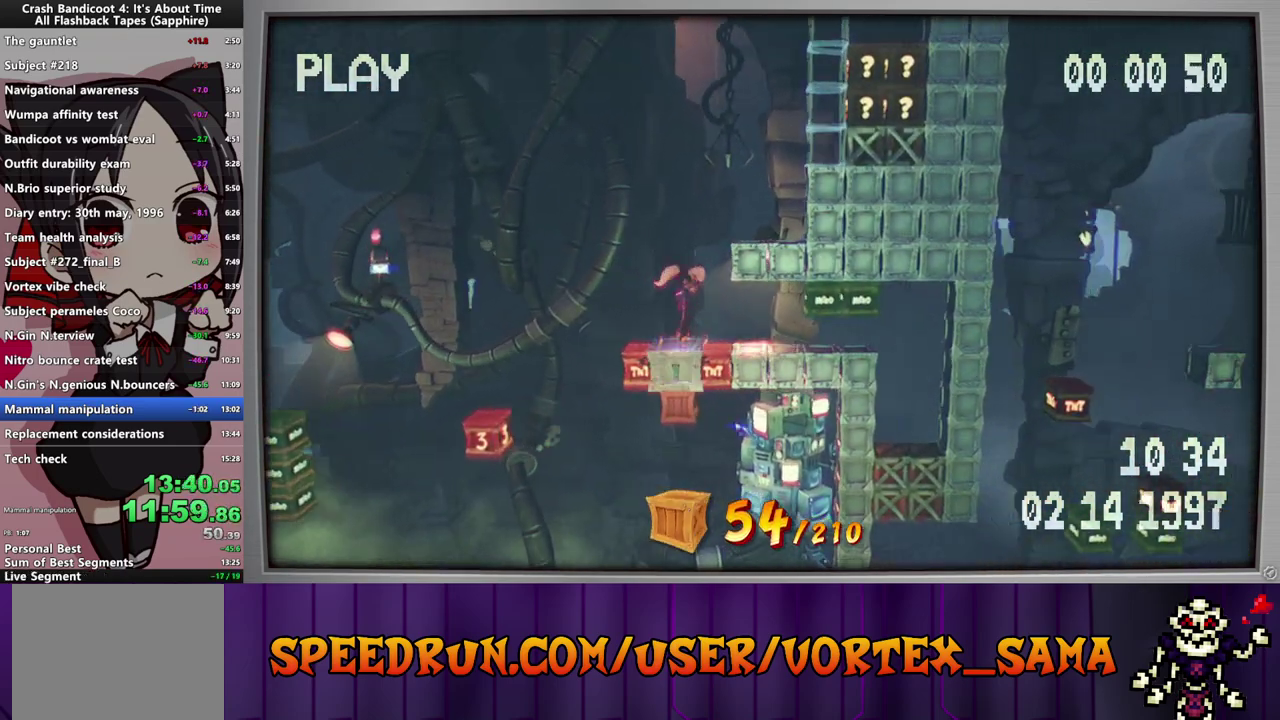
{"buttons": [], "left_stick": "center", "events": [[120, "DPAD_RIGHT", "up"]]}
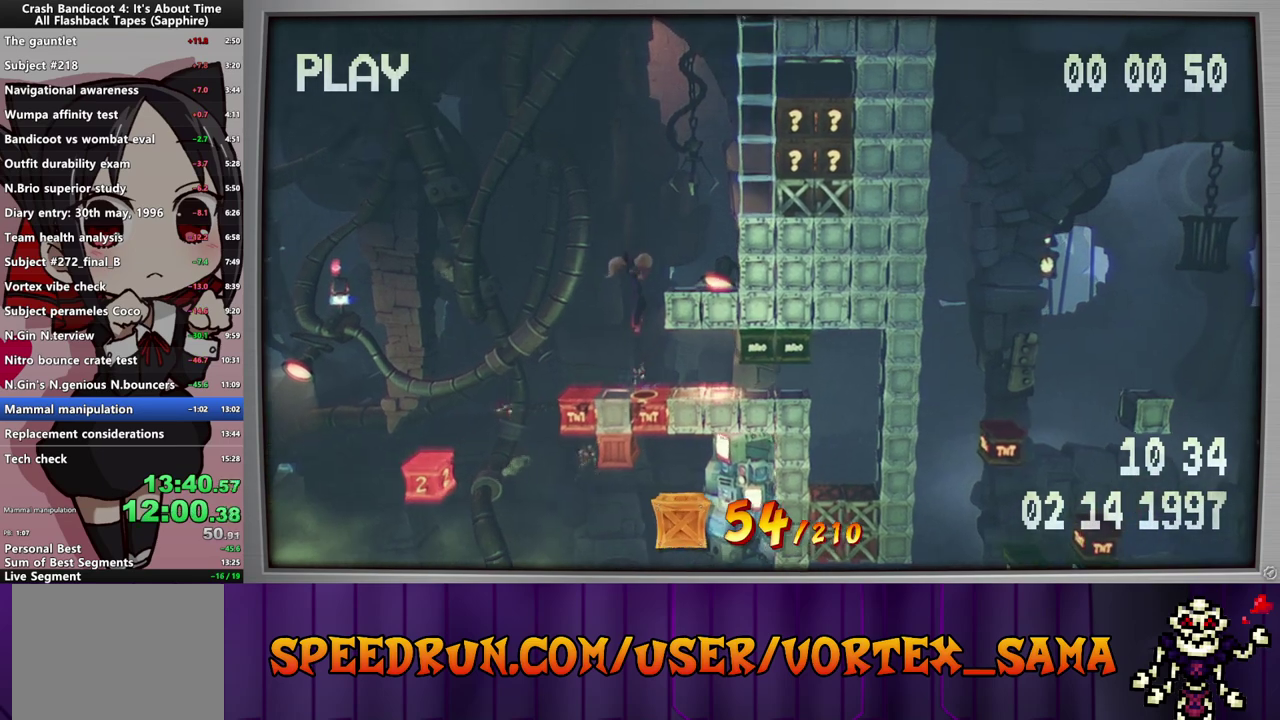
{"buttons": ["CIRCLE", "DPAD_RIGHT"], "left_stick": "center", "events": [[160, "DPAD_RIGHT", "down"], [480, "CIRCLE", "down"]]}
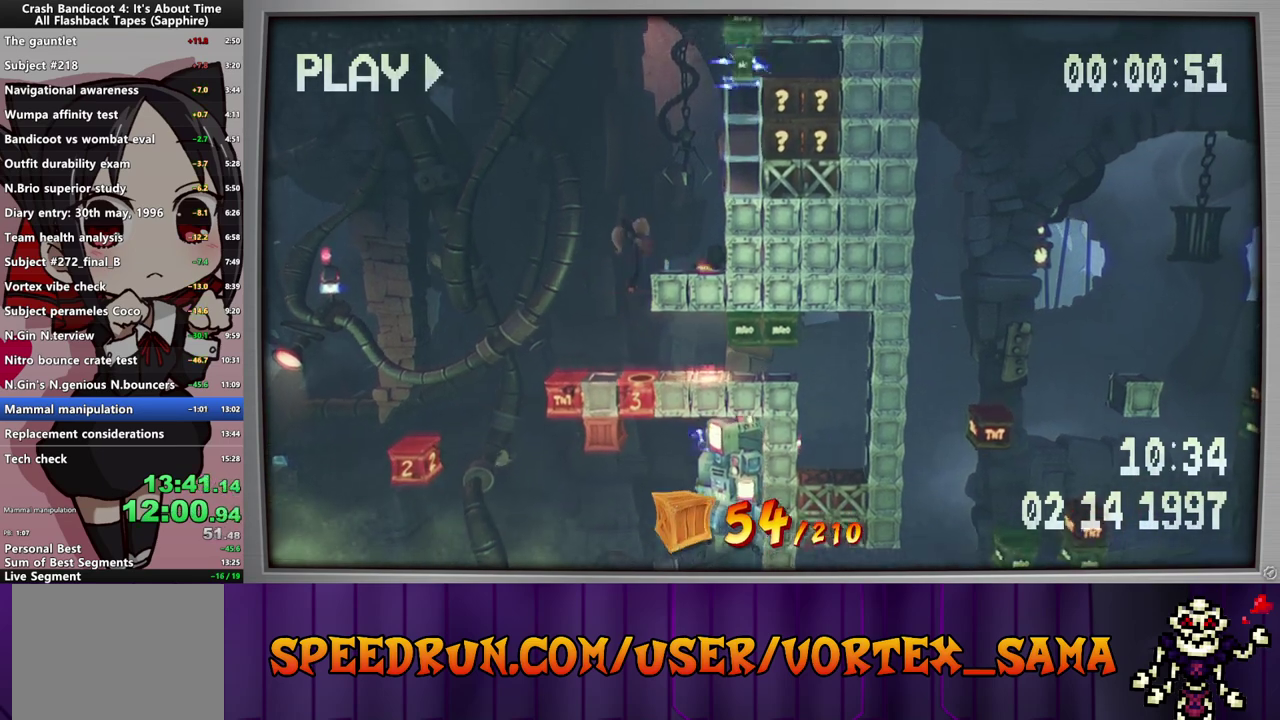
{"buttons": [], "left_stick": "center", "events": [[160, "DPAD_RIGHT", "up"], [260, "CIRCLE", "up"]]}
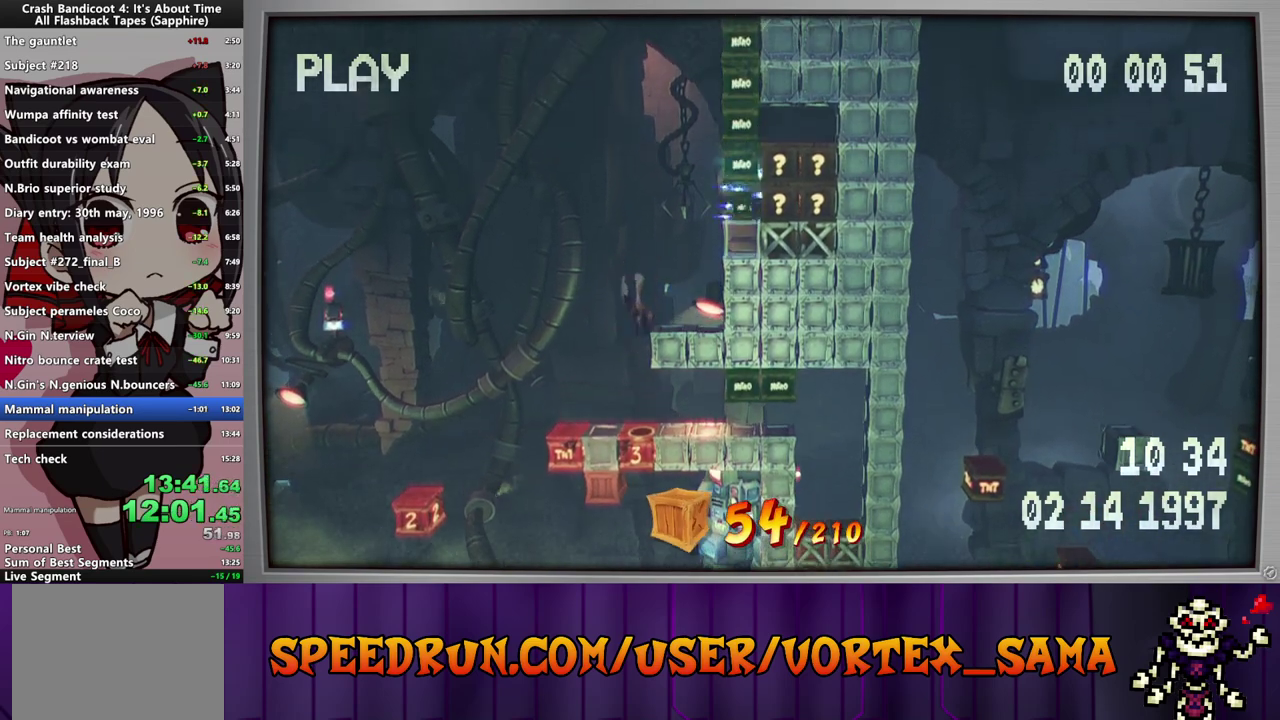
{"buttons": ["TRIANGLE"], "left_stick": "center", "events": [[100, "TRIANGLE", "down"], [200, "TRIANGLE", "up"], [260, "TRIANGLE", "down"], [400, "TRIANGLE", "up"], [480, "TRIANGLE", "down"]]}
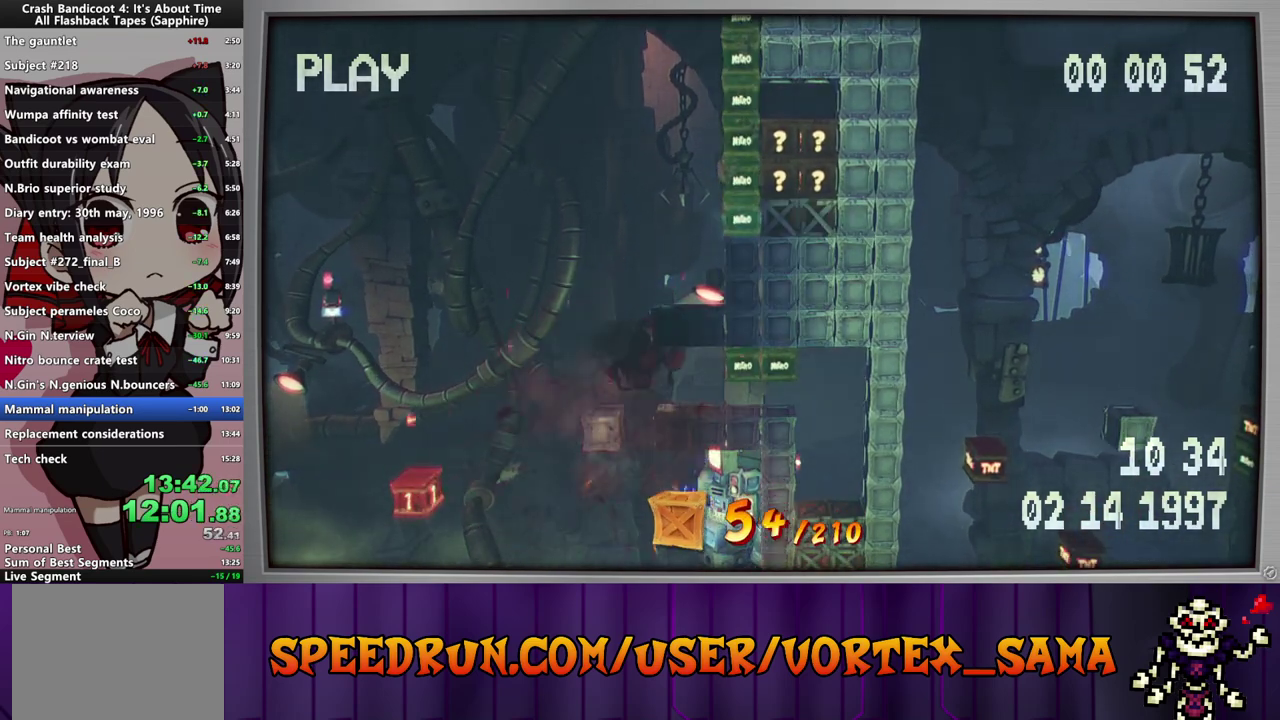
{"buttons": [], "left_stick": "center", "events": [[80, "TRIANGLE", "up"], [140, "TRIANGLE", "down"], [260, "TRIANGLE", "up"], [360, "TRIANGLE", "down"], [440, "TRIANGLE", "up"]]}
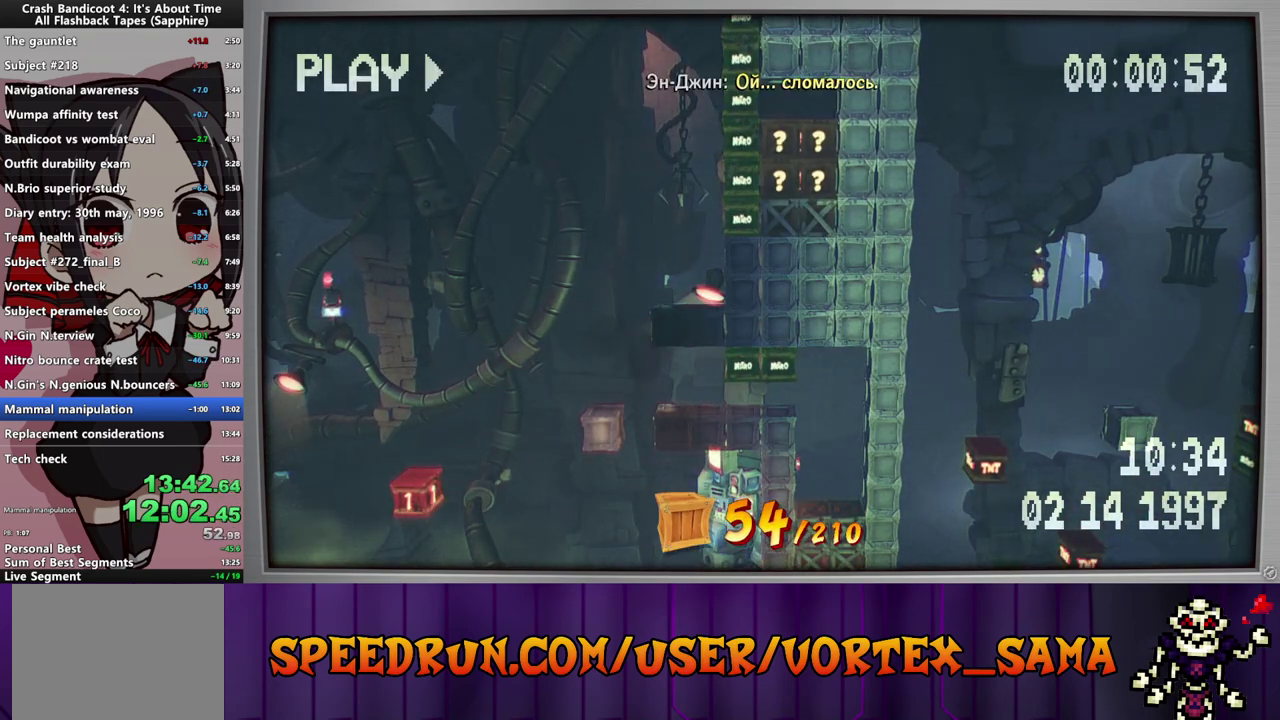
{"buttons": ["DPAD_RIGHT"], "left_stick": "center", "events": [[480, "DPAD_RIGHT", "down"]]}
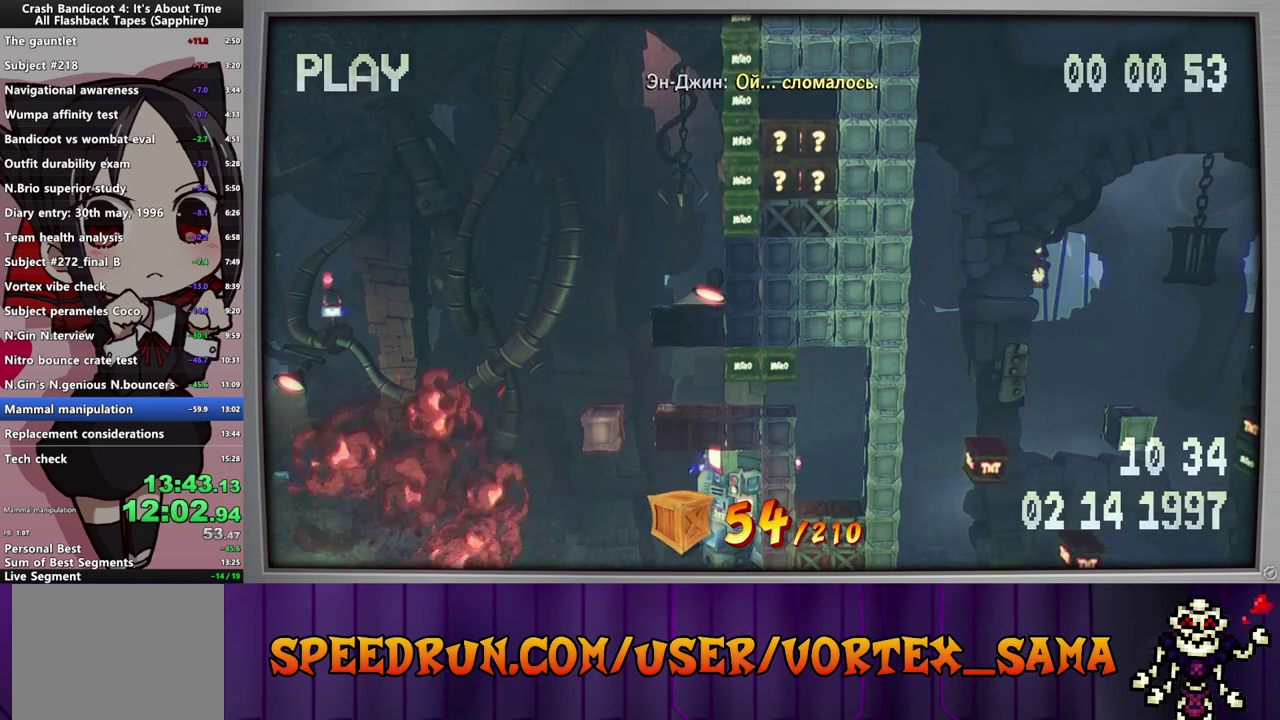
{"buttons": ["DPAD_RIGHT"], "left_stick": "center", "events": []}
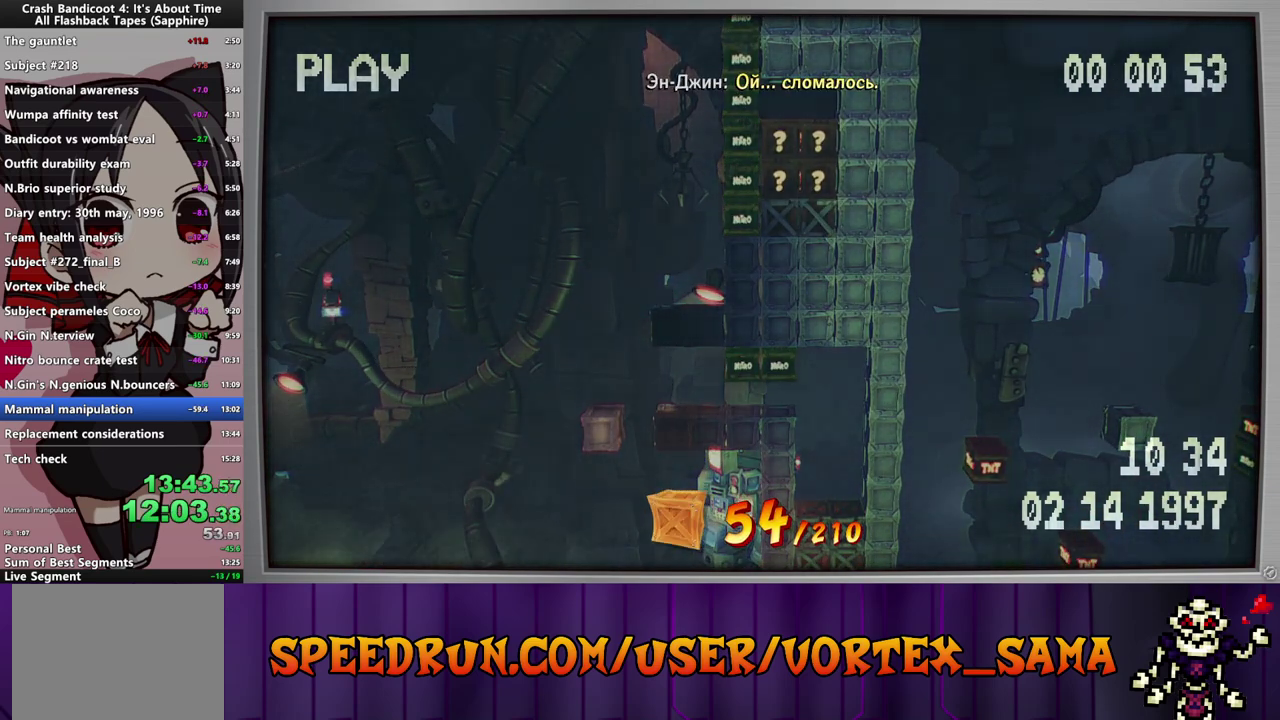
{"buttons": ["DPAD_RIGHT"], "left_stick": "center", "events": []}
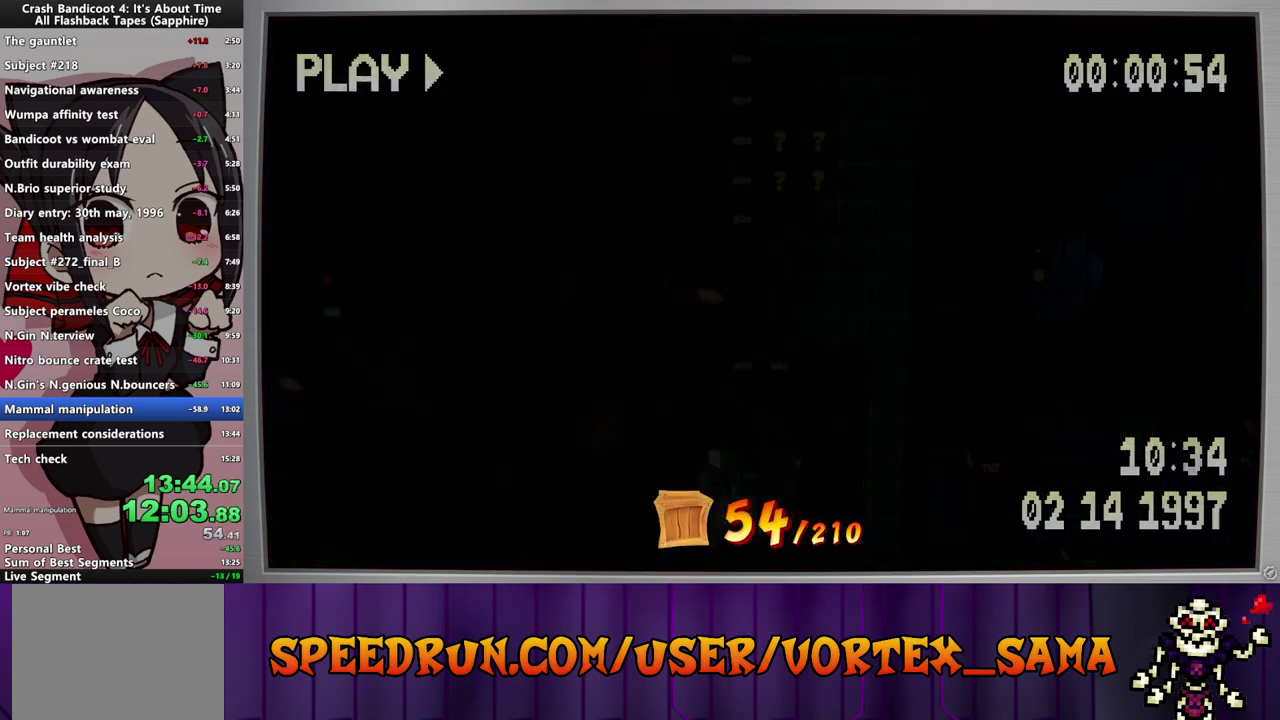
{"buttons": ["DPAD_RIGHT"], "left_stick": "center", "events": []}
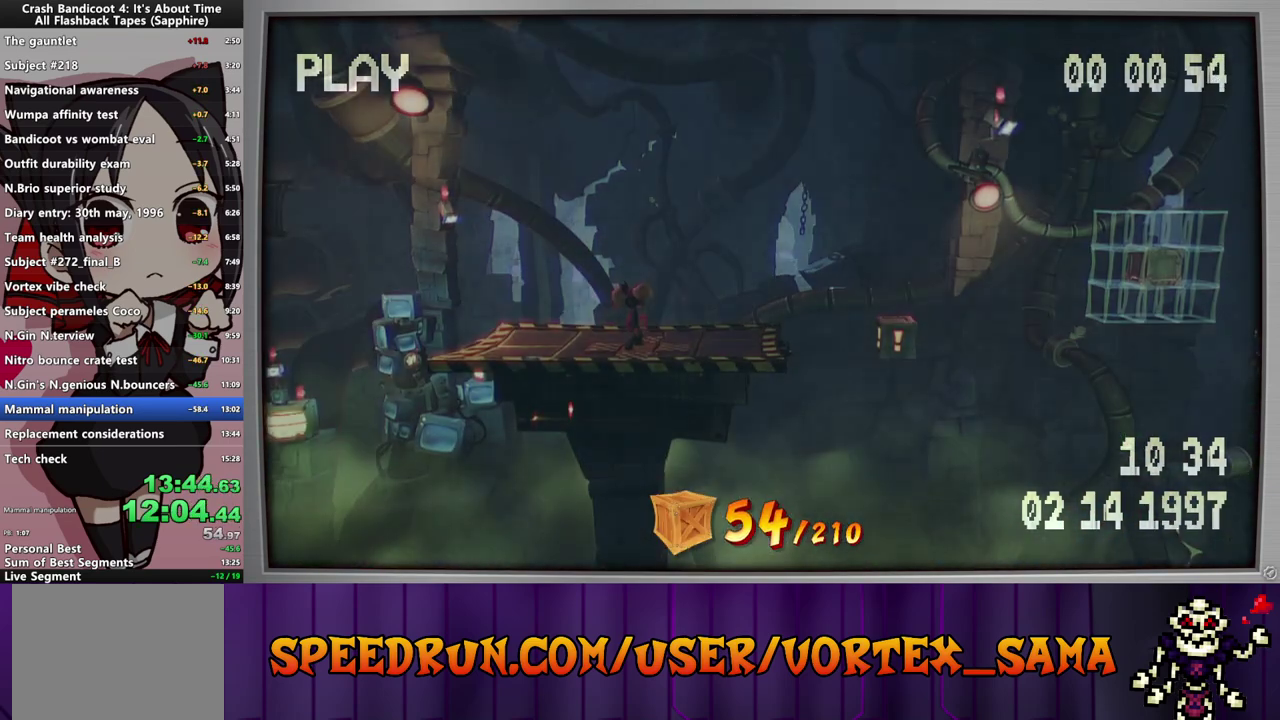
{"buttons": ["CROSS", "DPAD_RIGHT"], "left_stick": "center", "events": [[60, "CIRCLE", "down"], [160, "CIRCLE", "up"], [220, "SQUARE", "down"], [260, "CROSS", "down"], [280, "SQUARE", "up"]]}
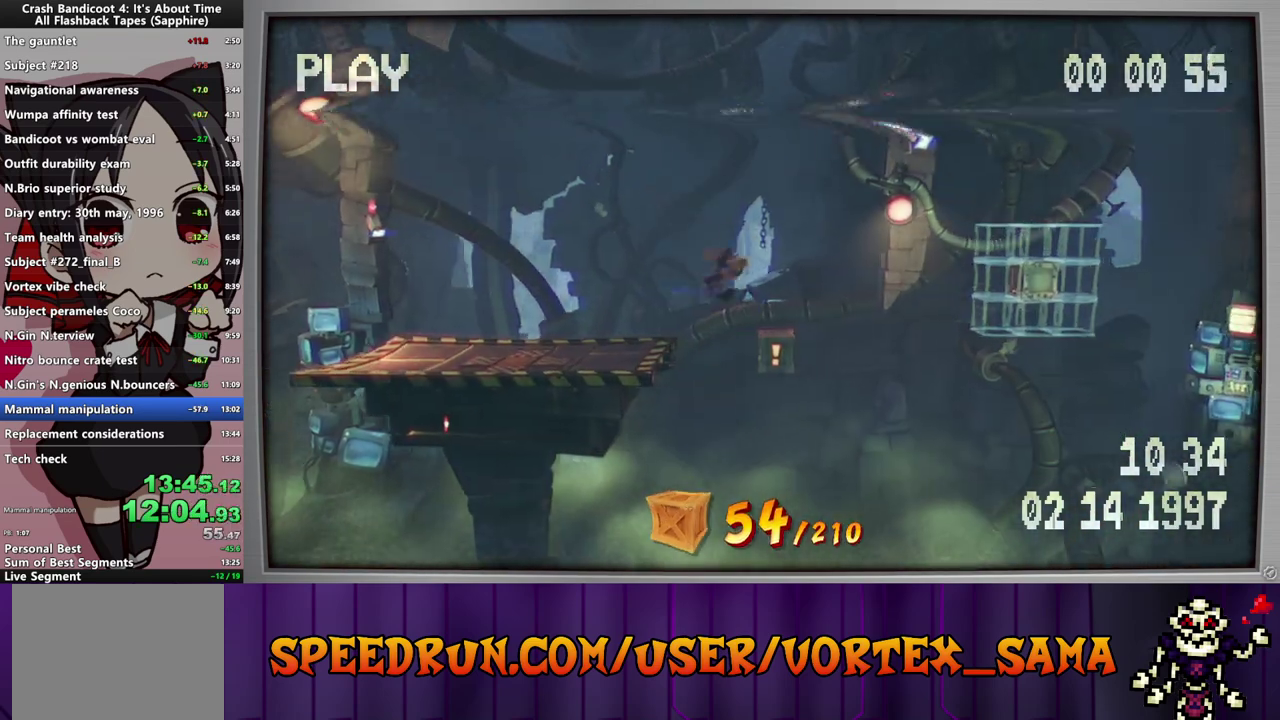
{"buttons": ["CROSS", "DPAD_RIGHT"], "left_stick": "center", "events": [[200, "DPAD_RIGHT", "up"], [380, "DPAD_RIGHT", "down"]]}
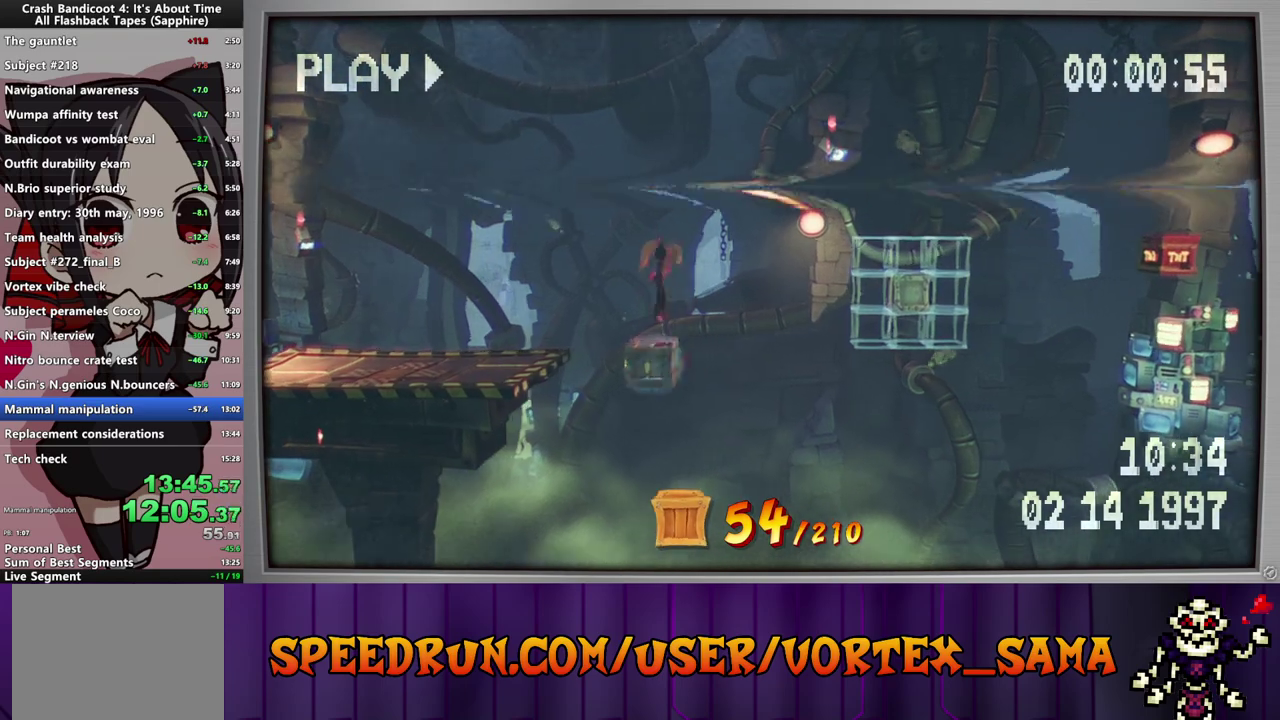
{"buttons": ["CROSS", "DPAD_RIGHT"], "left_stick": "center", "events": [[100, "CROSS", "up"], [280, "CROSS", "down"]]}
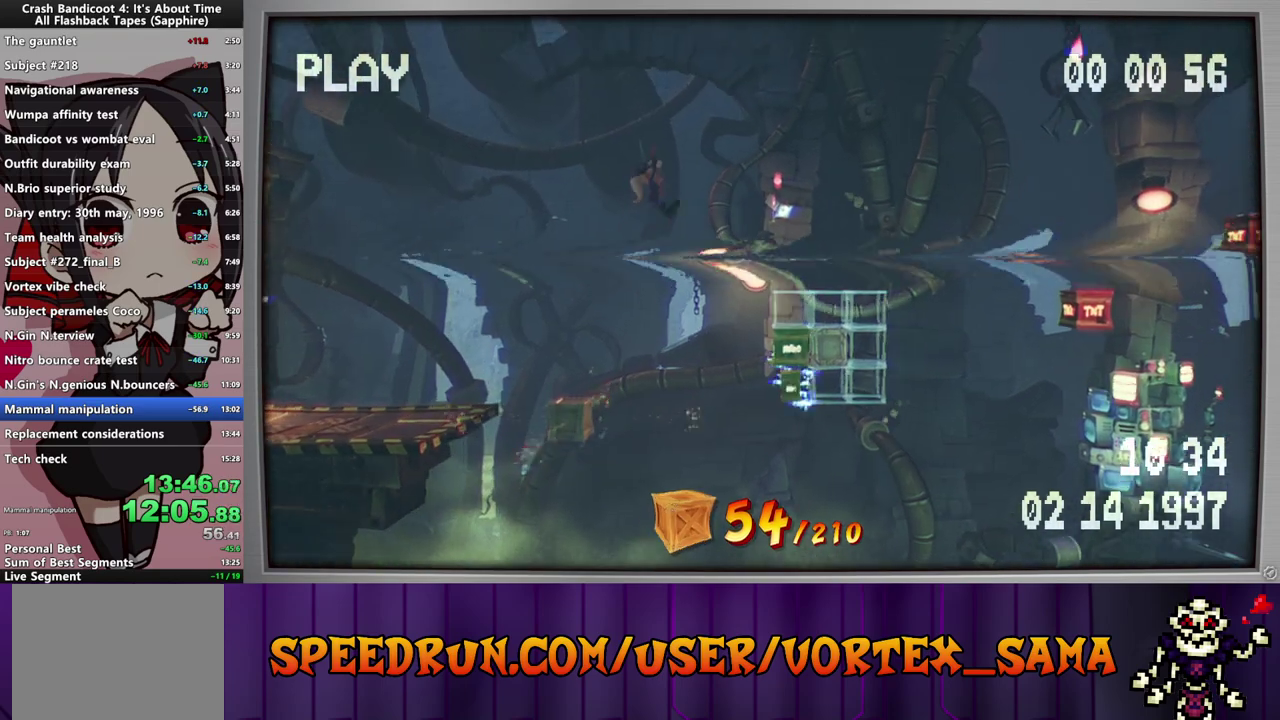
{"buttons": ["DPAD_RIGHT"], "left_stick": "center", "events": [[240, "CROSS", "up"]]}
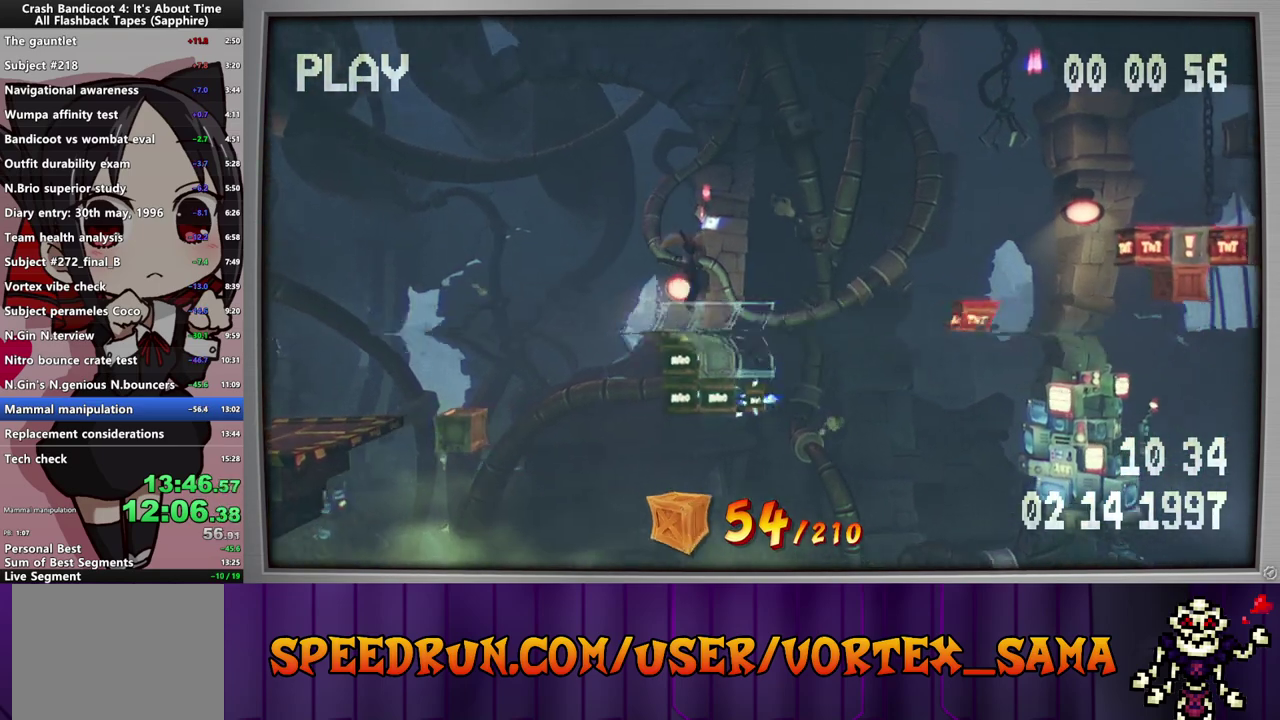
{"buttons": ["CROSS", "DPAD_RIGHT"], "left_stick": "center", "events": [[140, "CROSS", "down"], [240, "CROSS", "up"], [340, "CROSS", "down"]]}
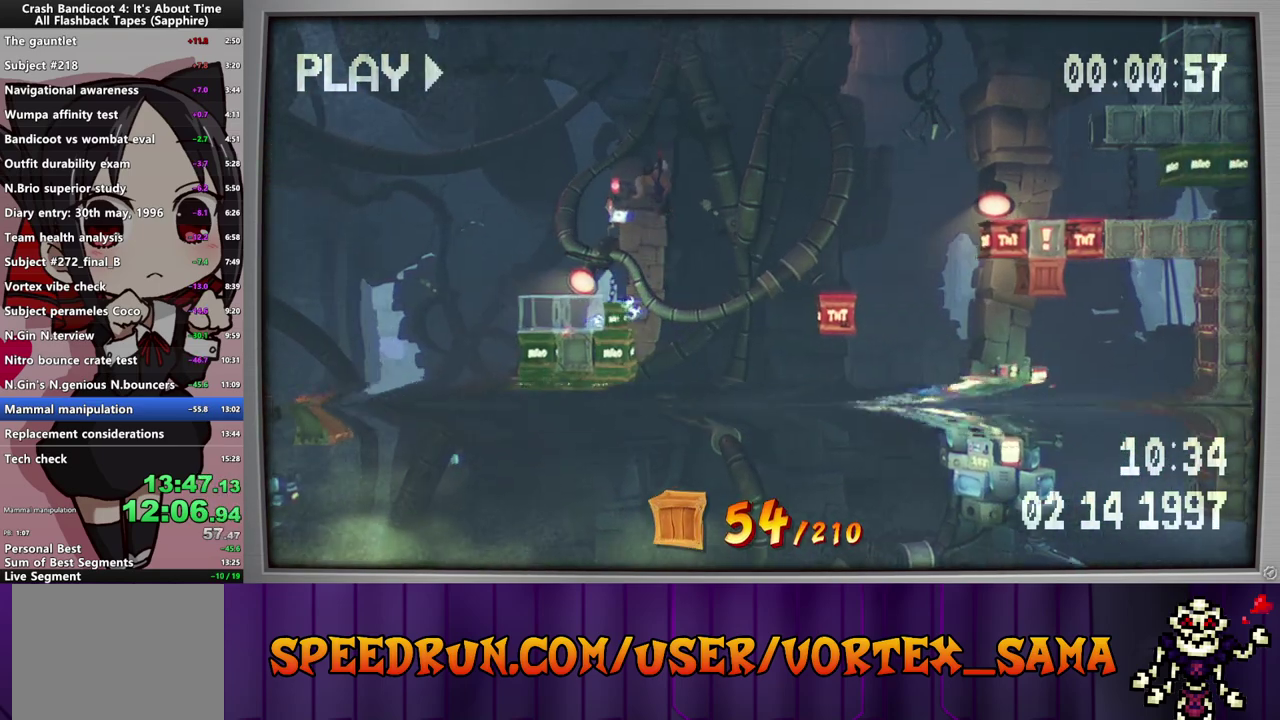
{"buttons": ["CROSS", "DPAD_RIGHT"], "left_stick": "center", "events": []}
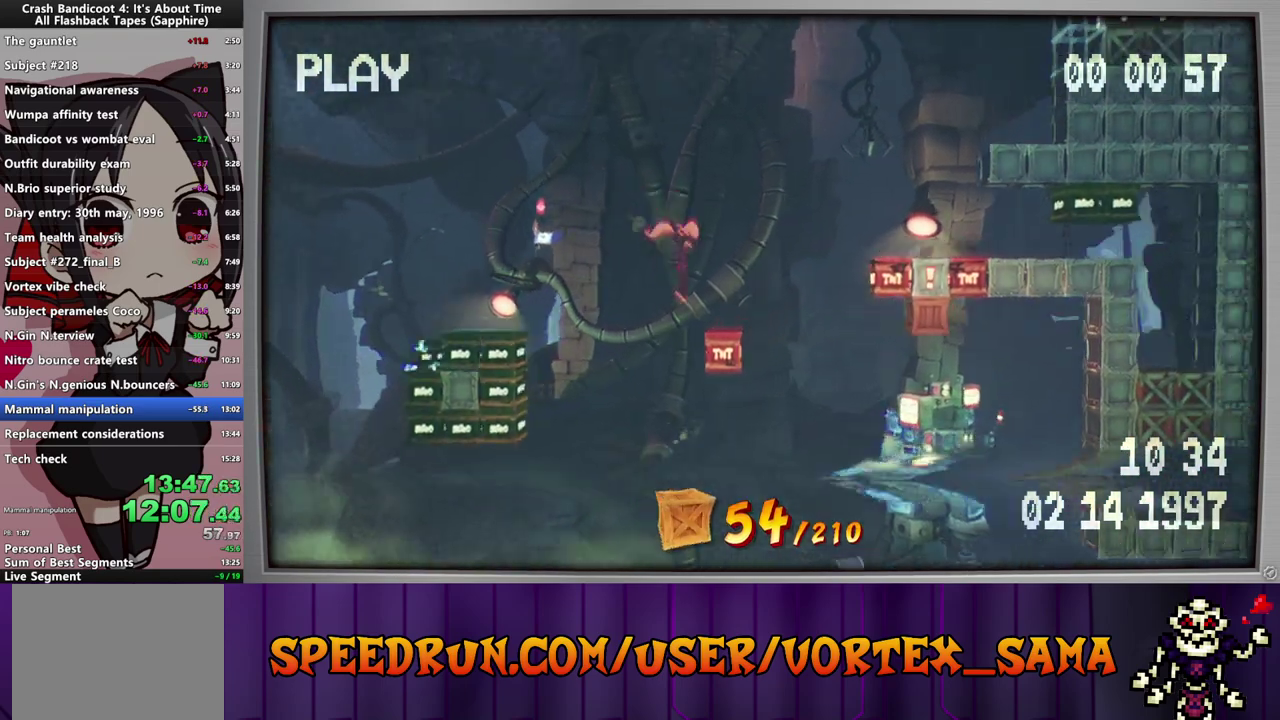
{"buttons": ["CROSS", "DPAD_RIGHT"], "left_stick": "center", "events": []}
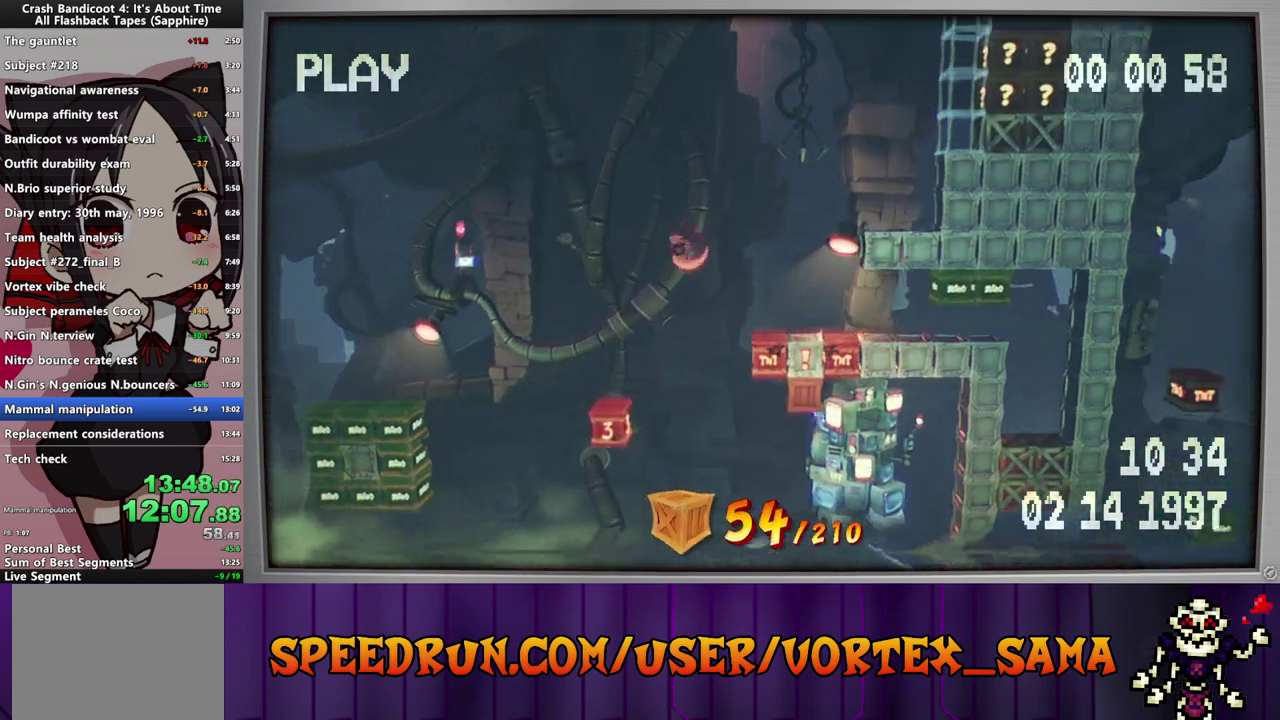
{"buttons": ["DPAD_RIGHT"], "left_stick": "center", "events": [[40, "CROSS", "up"]]}
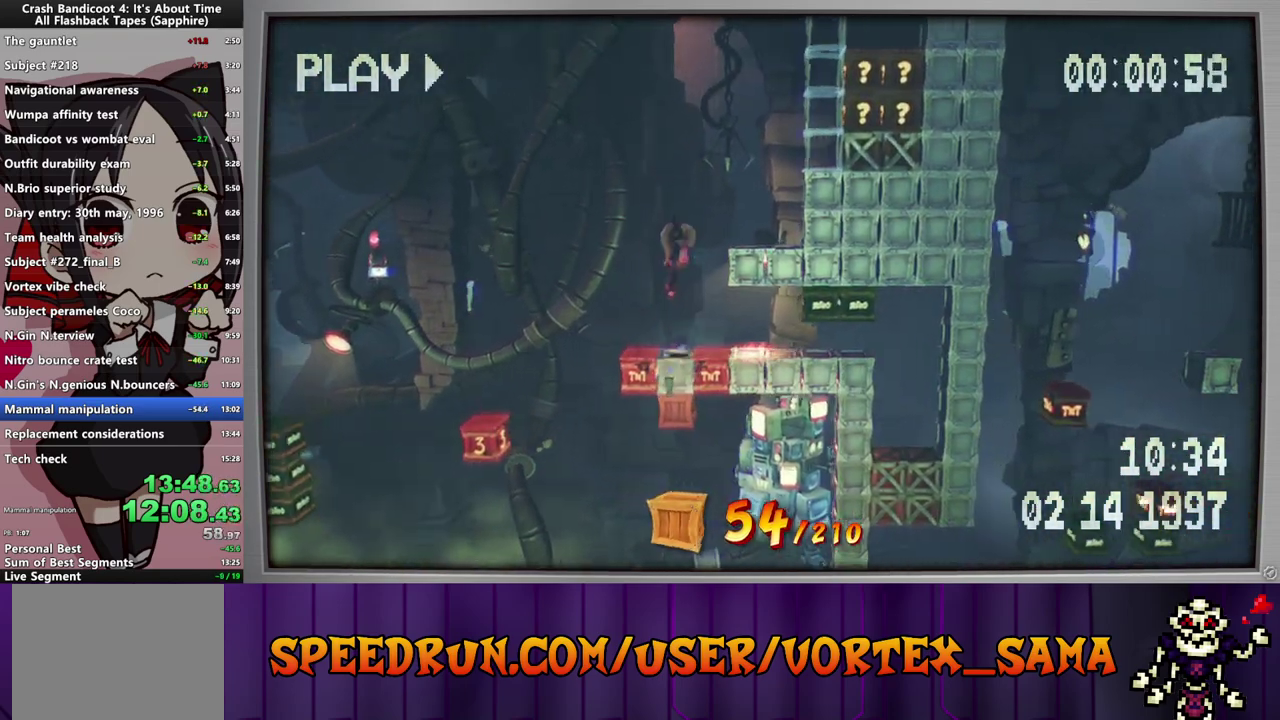
{"buttons": [], "left_stick": "center", "events": [[80, "DPAD_RIGHT", "up"]]}
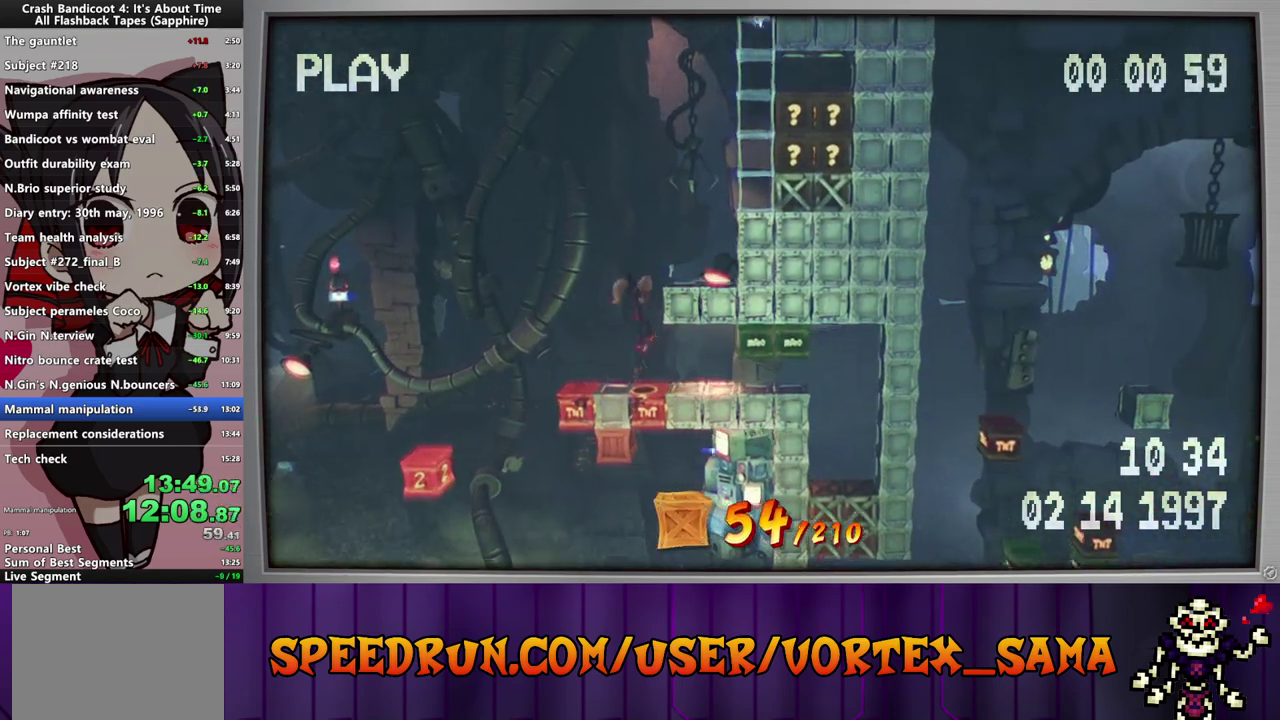
{"buttons": [], "left_stick": "center", "events": []}
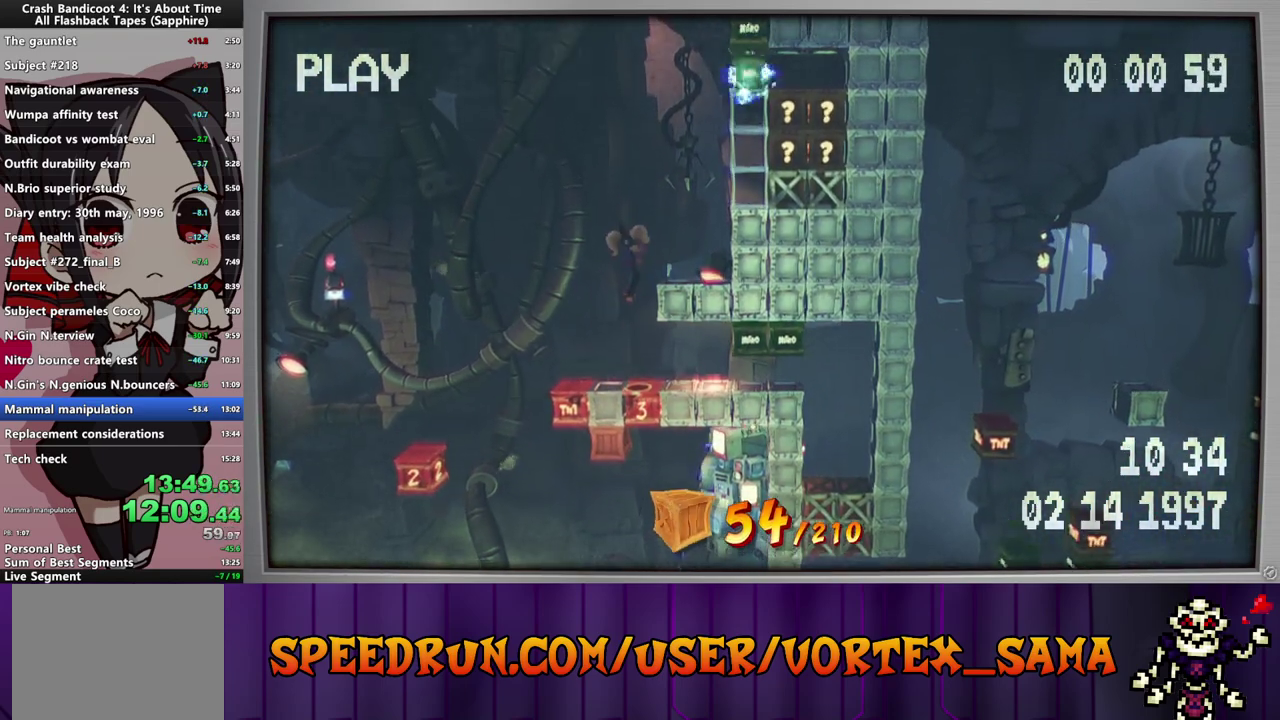
{"buttons": ["DPAD_RIGHT"], "left_stick": "center", "events": [[360, "DPAD_RIGHT", "down"]]}
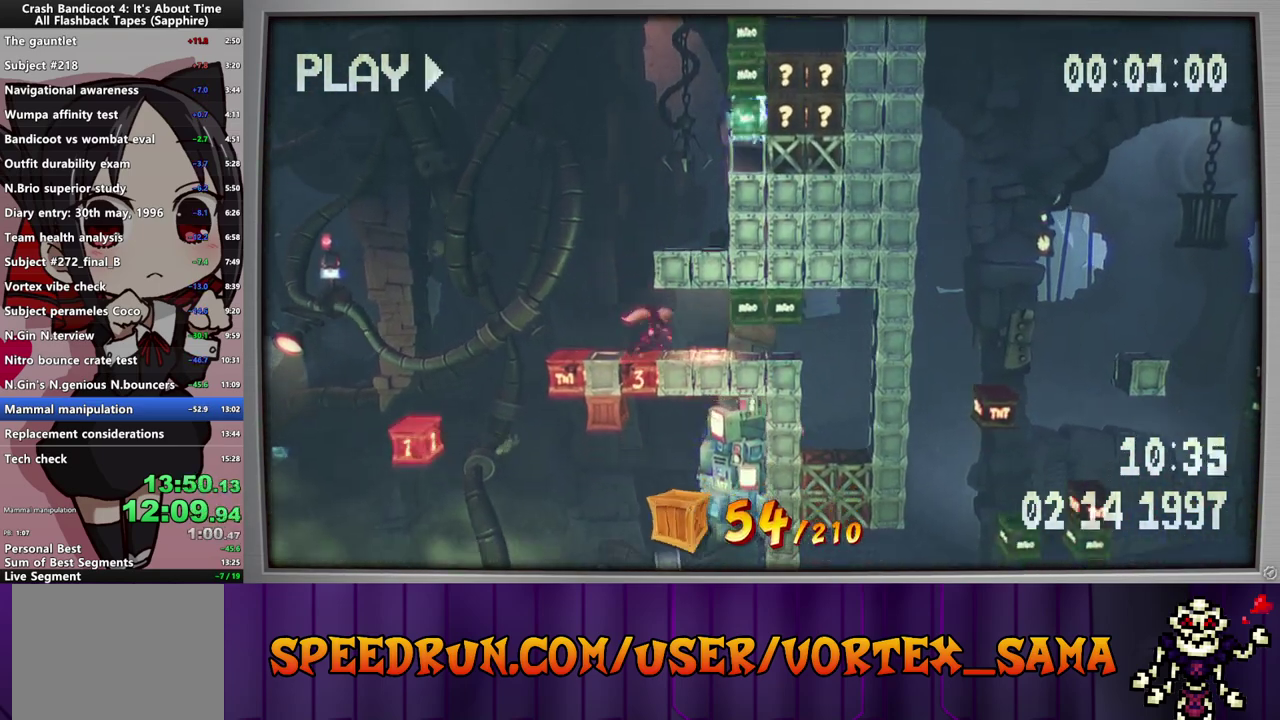
{"buttons": ["CIRCLE", "DPAD_RIGHT"], "left_stick": "center", "events": [[180, "CIRCLE", "down"]]}
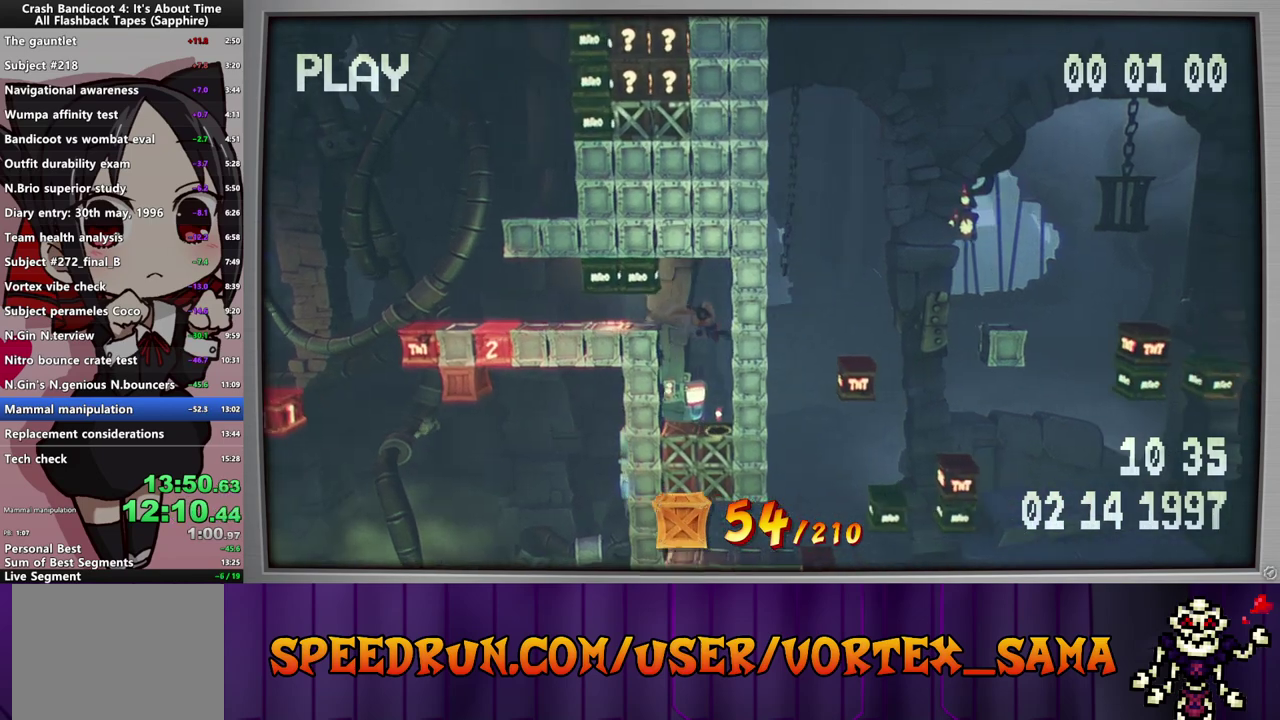
{"buttons": [], "left_stick": "center", "events": [[80, "CIRCLE", "up"], [80, "DPAD_RIGHT", "up"], [160, "CROSS", "down"], [280, "CROSS", "up"], [340, "CIRCLE", "down"], [460, "CIRCLE", "up"]]}
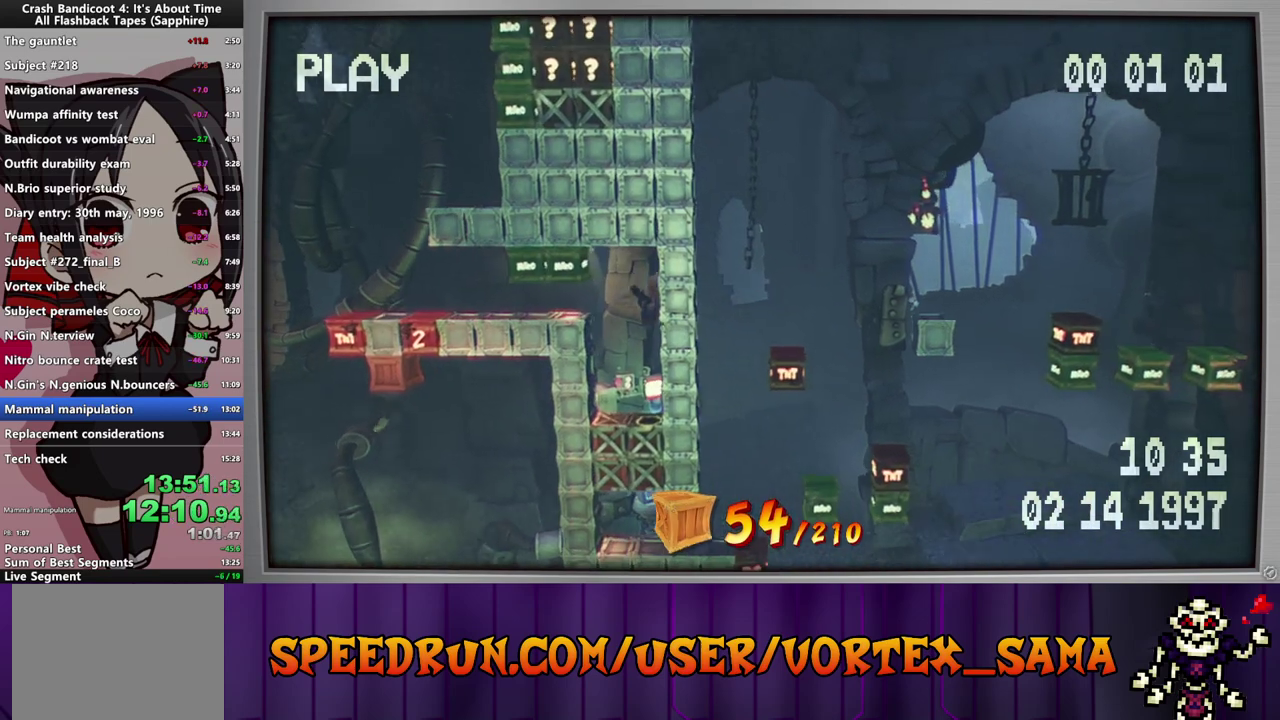
{"buttons": [], "left_stick": "center", "events": []}
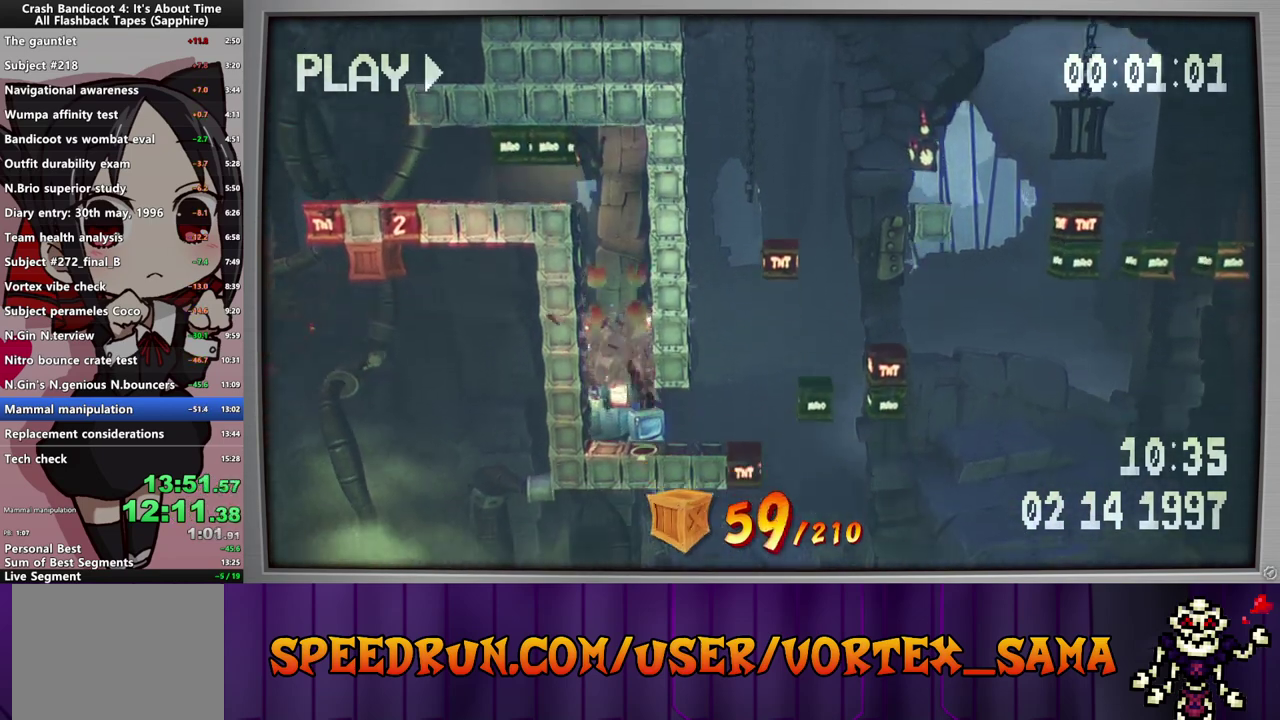
{"buttons": ["DPAD_RIGHT"], "left_stick": "center", "events": [[60, "DPAD_RIGHT", "down"]]}
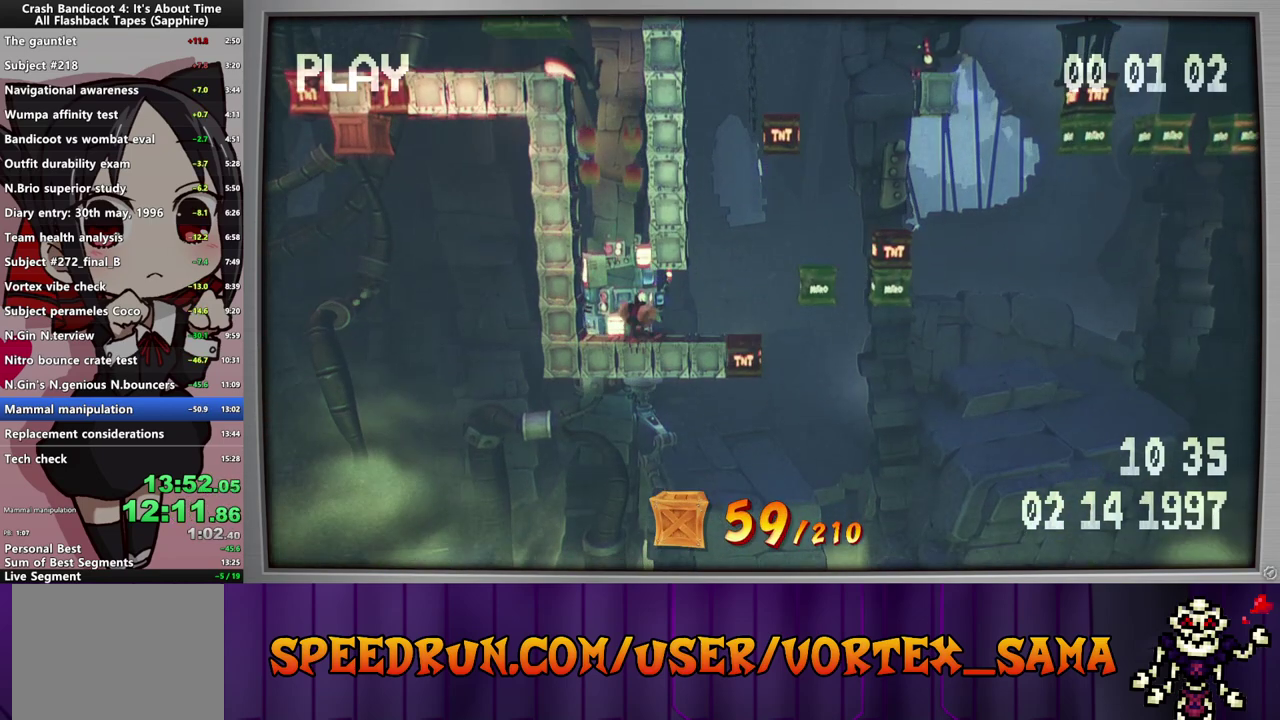
{"buttons": ["DPAD_RIGHT"], "left_stick": "center", "events": []}
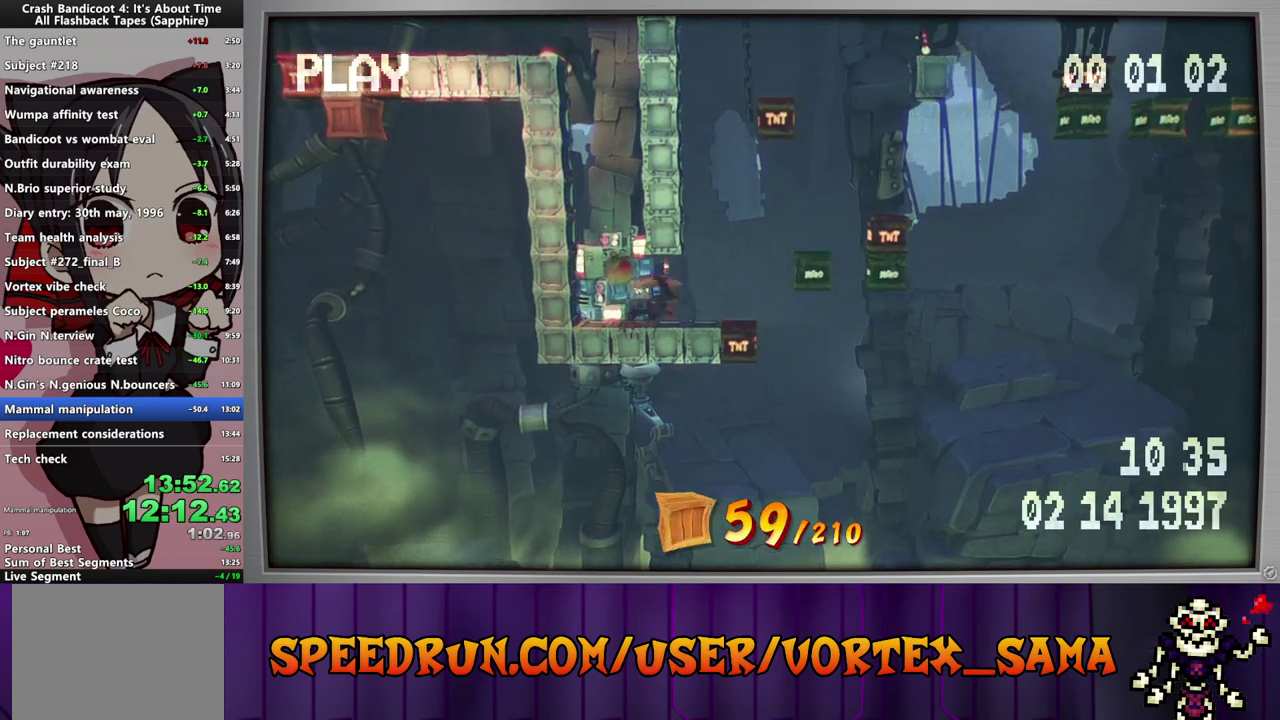
{"buttons": ["CROSS"], "left_stick": "center", "events": [[180, "CROSS", "down"], [200, "DPAD_RIGHT", "up"]]}
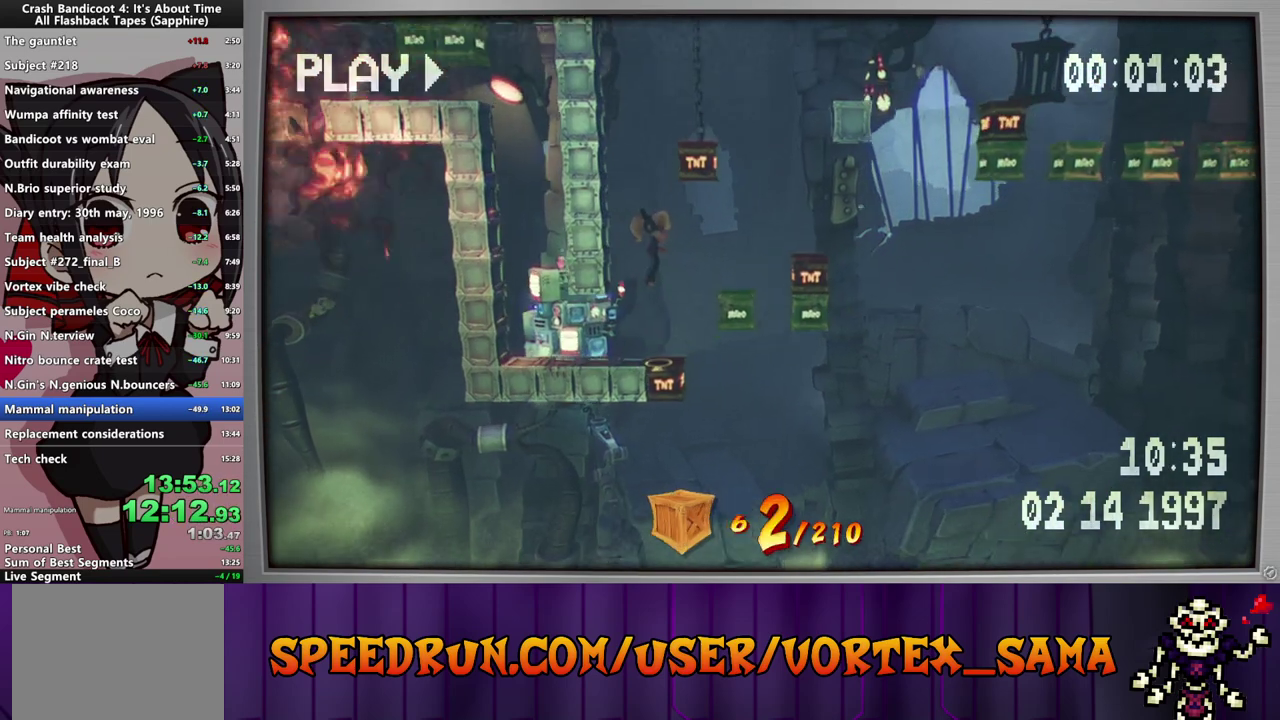
{"buttons": ["CROSS", "DPAD_RIGHT"], "left_stick": "center", "events": [[440, "DPAD_RIGHT", "down"]]}
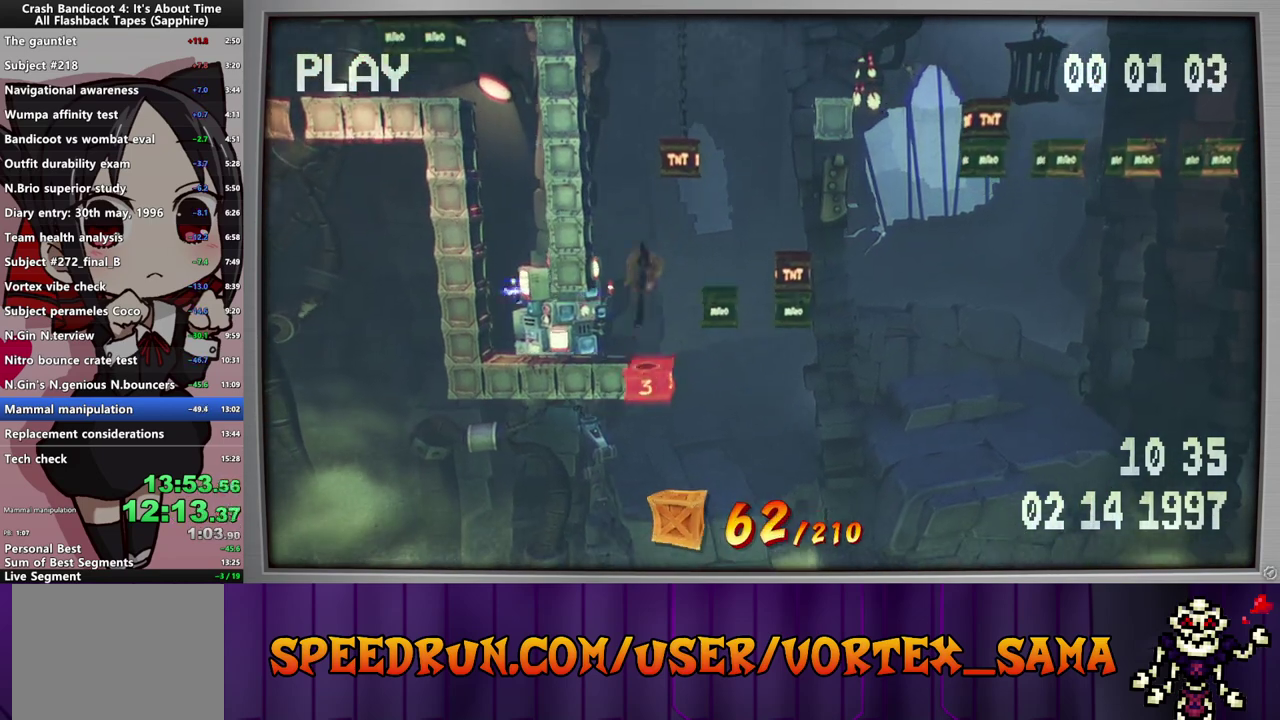
{"buttons": ["CROSS", "DPAD_RIGHT"], "left_stick": "center", "events": [[160, "CROSS", "up"], [400, "CROSS", "down"]]}
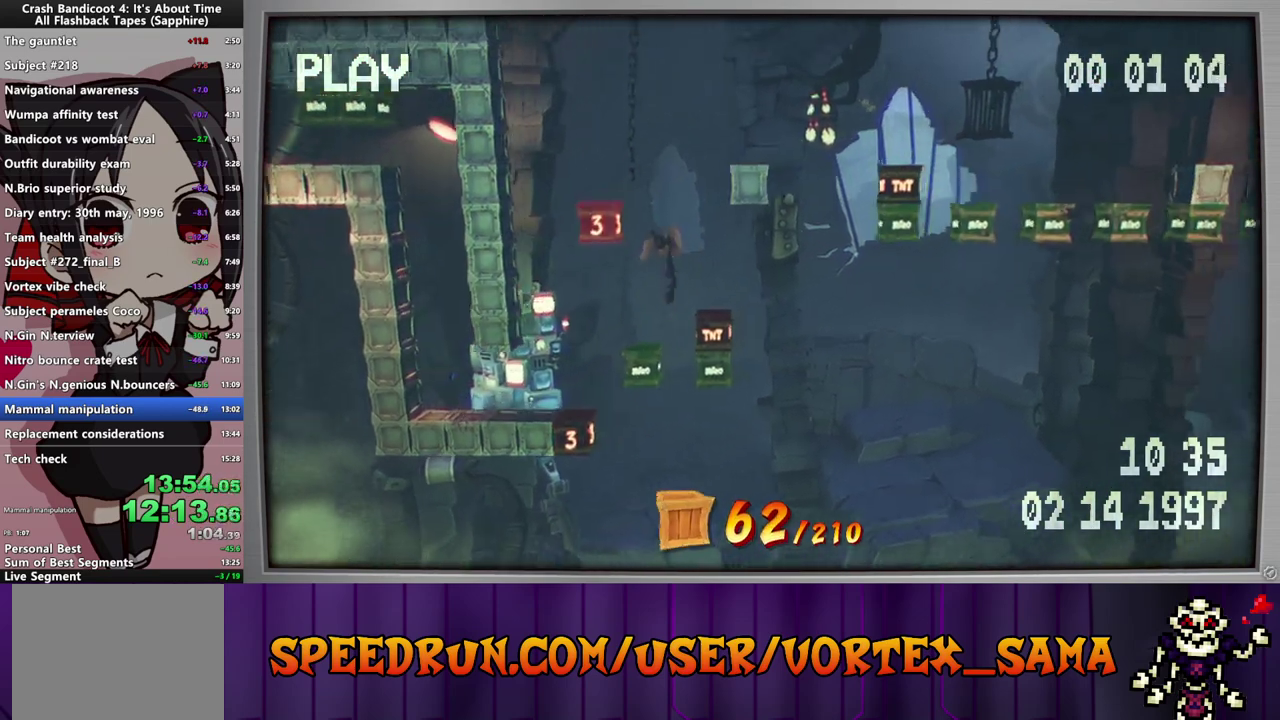
{"buttons": ["CROSS"], "left_stick": "center", "events": [[140, "DPAD_RIGHT", "up"], [320, "DPAD_RIGHT", "down"], [460, "DPAD_RIGHT", "up"]]}